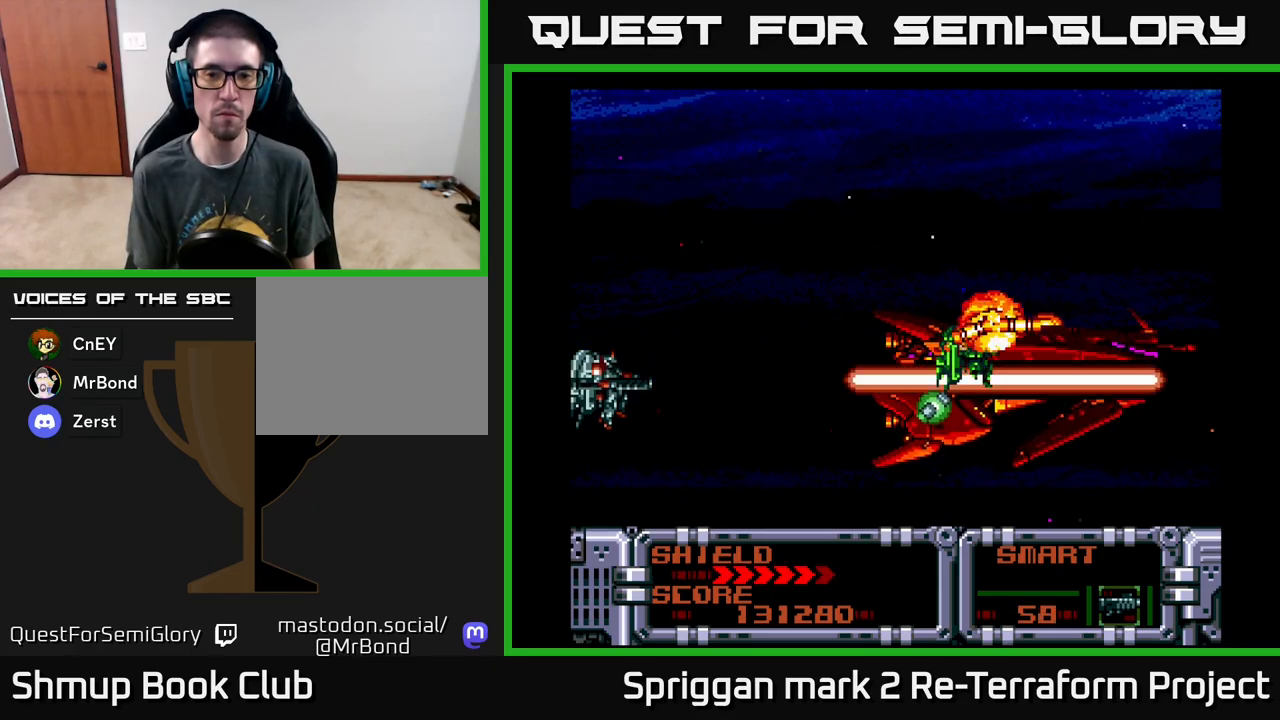
Gameplay with a controller (Xbox layout); each line is a JSON object with the inputs held at the frame after it. "events" lists button and stick changes between this image and that frame as [ms after this image, input, new state], when the widget could be followed in between. Not read: left_stick right_stick.
{"buttons": ["A"], "events": [[17, "A", "up"], [67, "A", "down"], [217, "A", "up"], [267, "A", "down"], [417, "A", "up"], [467, "A", "down"]]}
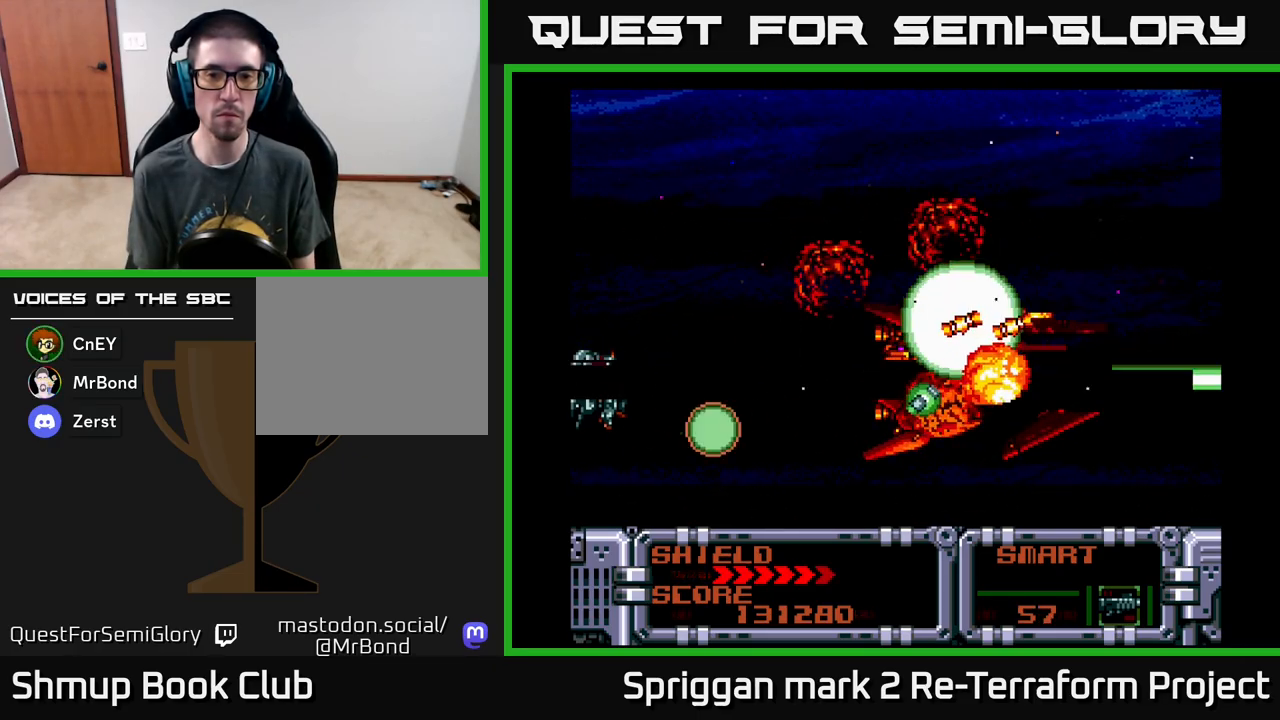
{"buttons": ["A"], "events": [[117, "A", "up"], [167, "A", "down"], [233, "DPAD_UP", "down"], [300, "DPAD_UP", "up"], [317, "A", "up"], [367, "A", "down"]]}
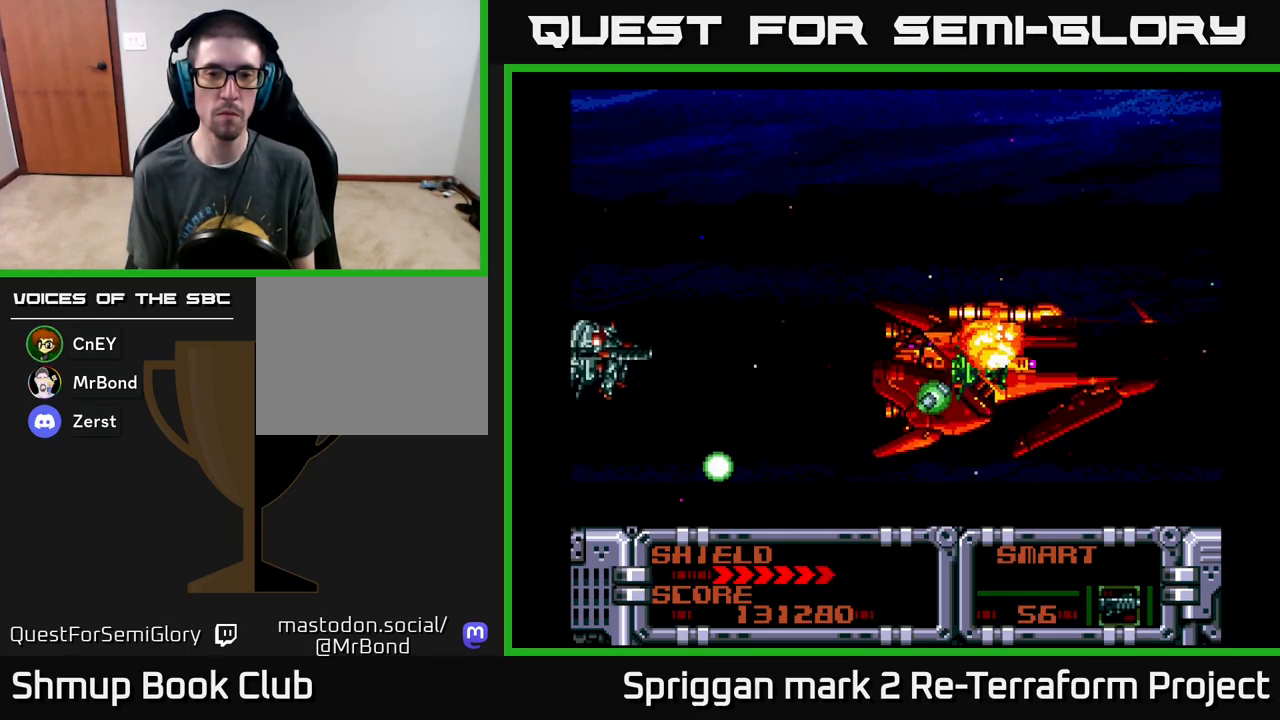
{"buttons": ["A"], "events": [[17, "A", "up"], [67, "A", "down"], [450, "A", "up"], [500, "A", "down"]]}
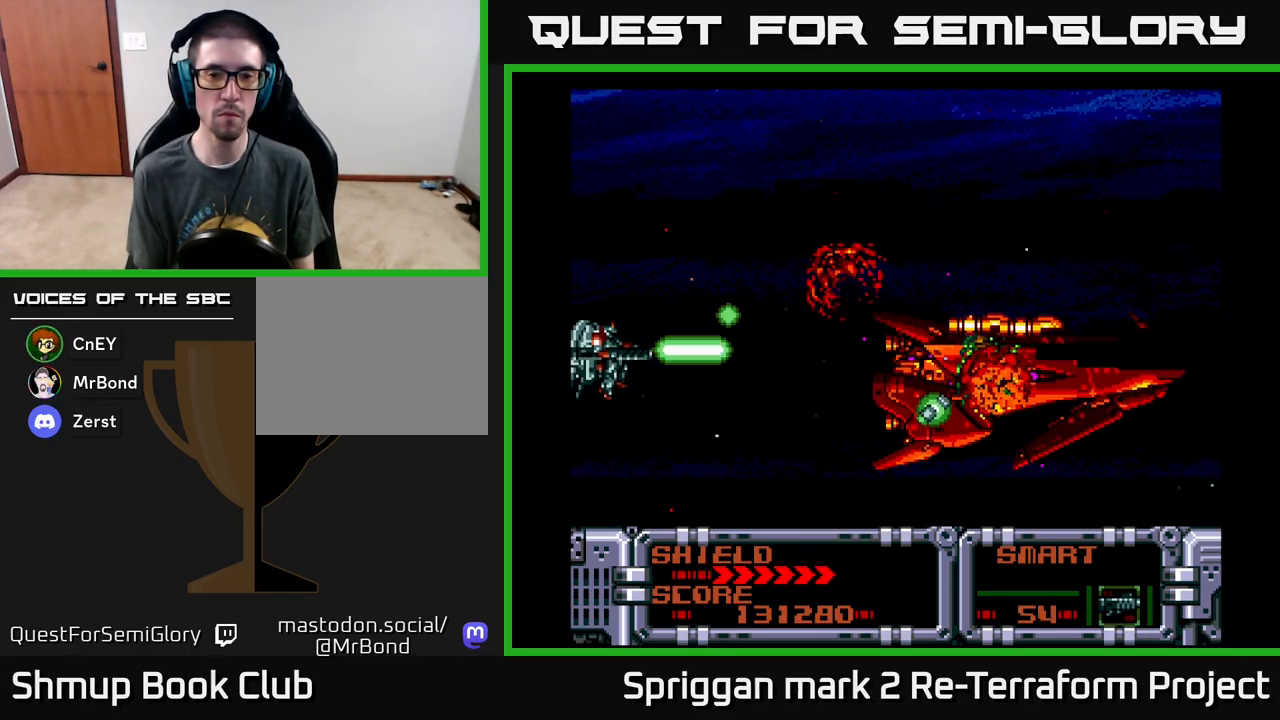
{"buttons": ["A"], "events": [[67, "DPAD_DOWN", "down"], [100, "DPAD_DOWN", "up"], [150, "A", "up"], [217, "A", "down"], [367, "A", "up"], [417, "A", "down"]]}
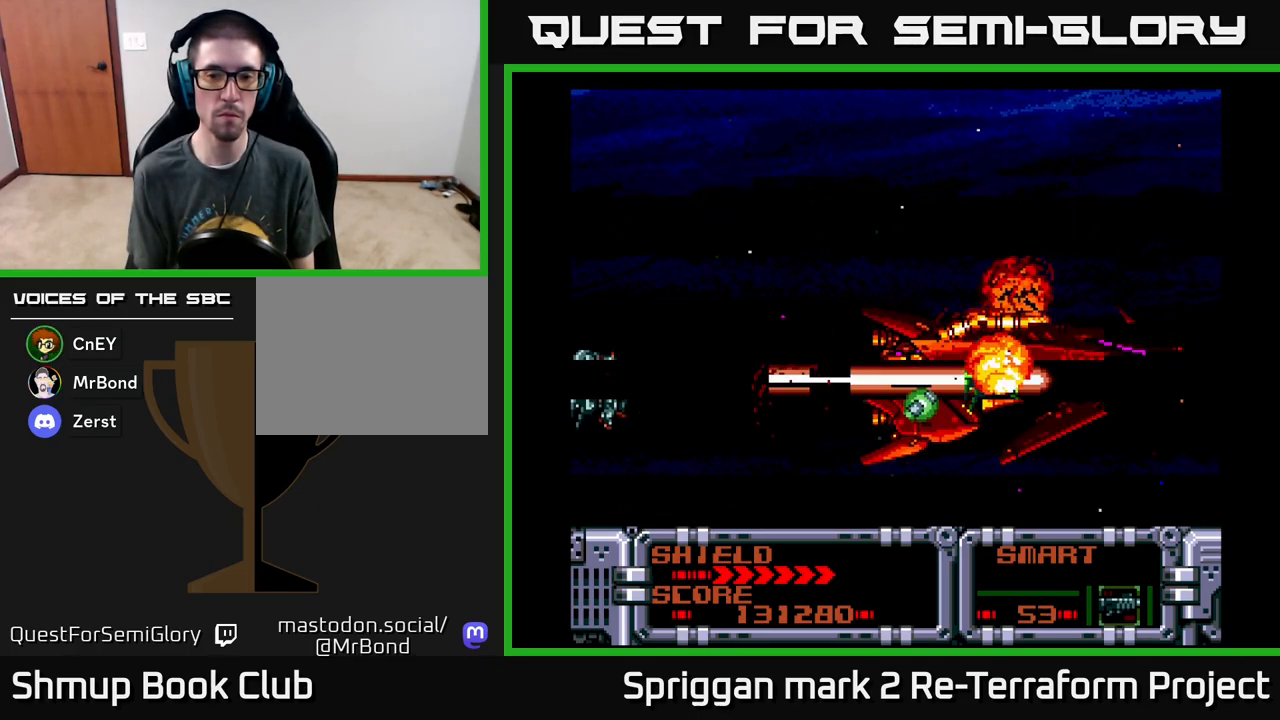
{"buttons": ["A"], "events": [[50, "A", "up"], [100, "A", "down"], [233, "A", "up"], [283, "DPAD_UP", "down"], [300, "A", "down"], [333, "DPAD_UP", "up"], [433, "A", "up"], [500, "A", "down"]]}
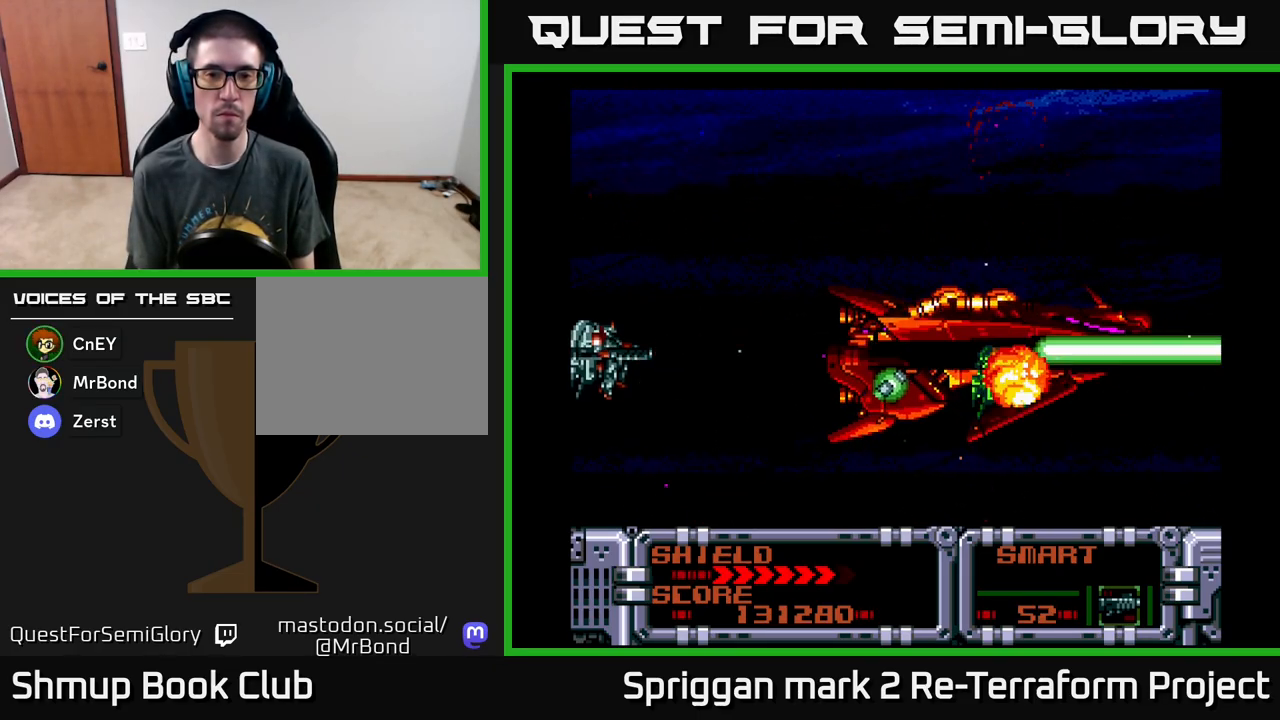
{"buttons": ["A"], "events": [[133, "A", "up"], [200, "A", "down"], [350, "A", "up"], [383, "DPAD_UP", "down"], [400, "A", "down"], [433, "DPAD_UP", "up"]]}
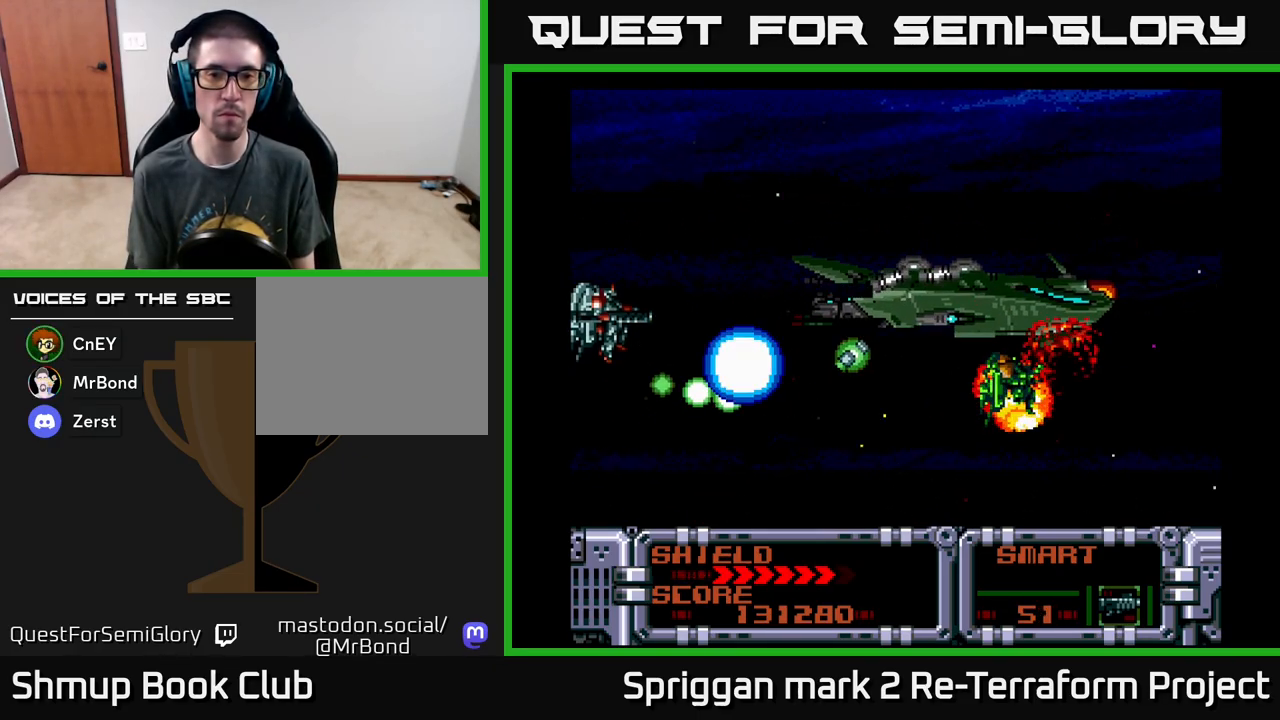
{"buttons": ["A"], "events": [[33, "A", "up"], [100, "A", "down"], [233, "DPAD_UP", "down"], [250, "A", "up"], [300, "A", "down"], [300, "DPAD_UP", "up"], [433, "A", "up"], [483, "A", "down"]]}
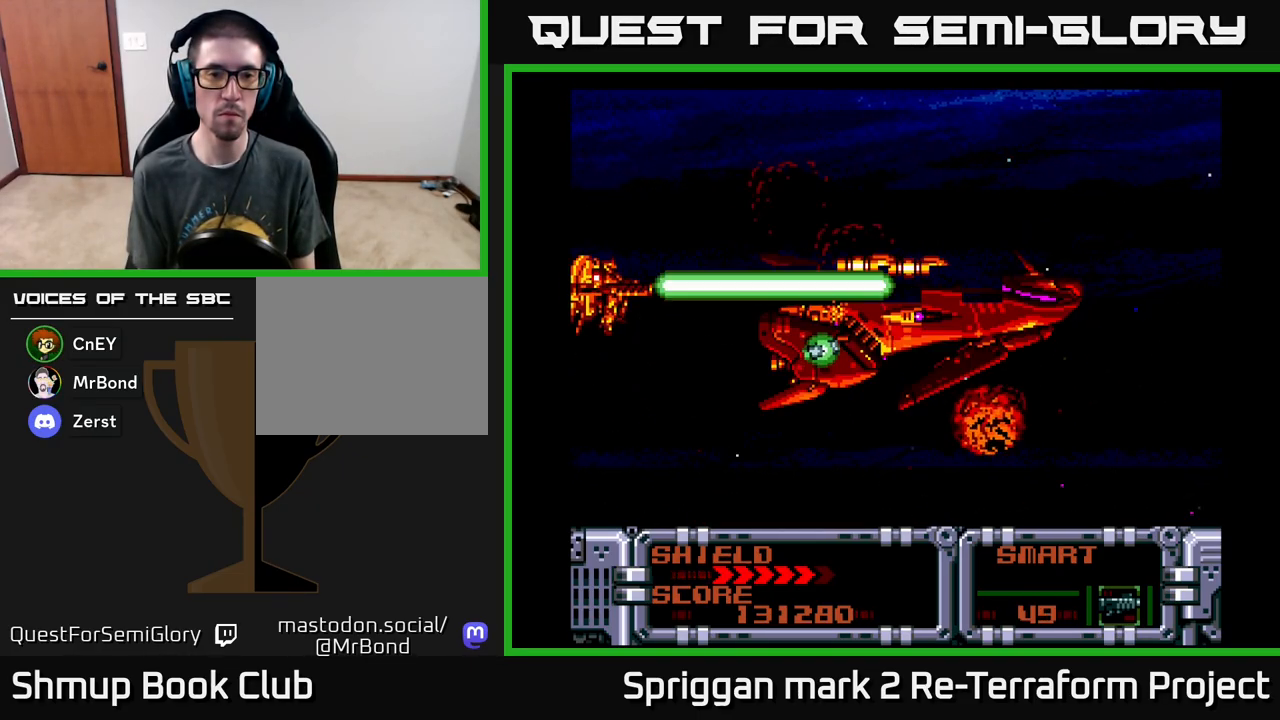
{"buttons": ["A"], "events": [[133, "A", "up"], [167, "DPAD_DOWN", "down"], [200, "A", "down"], [217, "DPAD_DOWN", "up"], [333, "A", "up"], [383, "A", "down"]]}
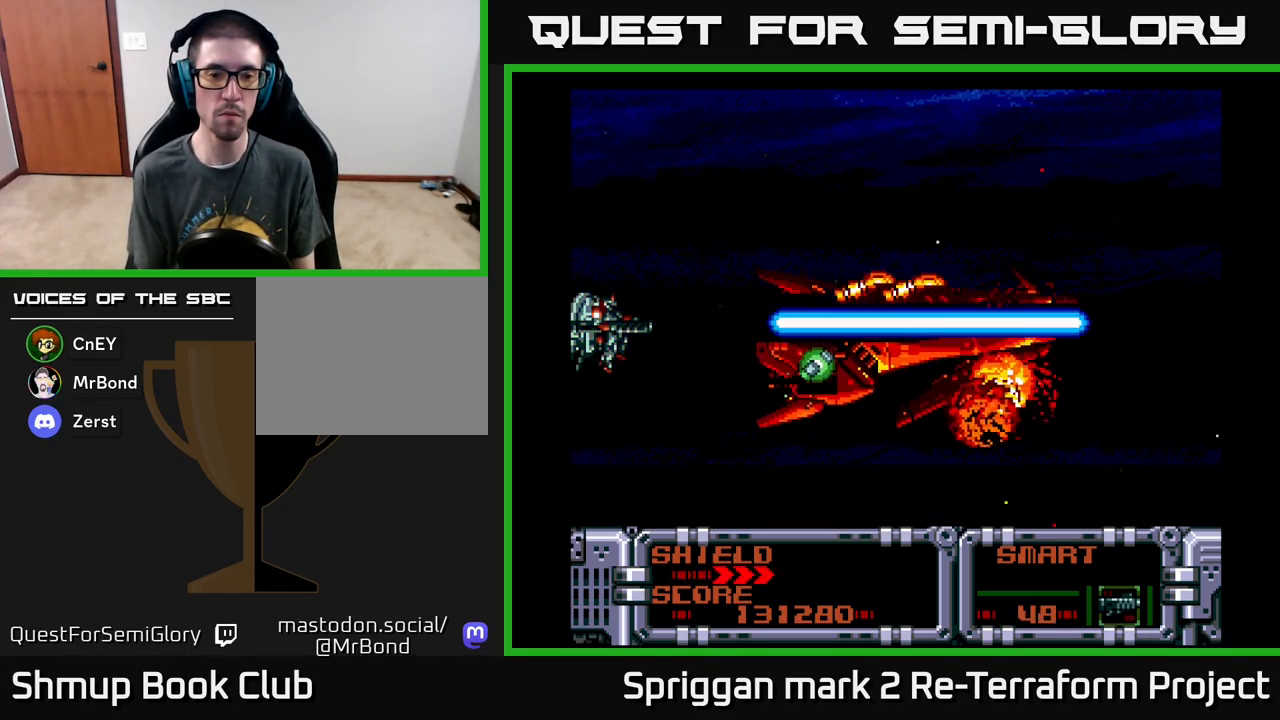
{"buttons": ["A", "DPAD_LEFT"], "events": [[33, "A", "up"], [83, "A", "down"], [233, "A", "up"], [283, "A", "down"], [350, "DPAD_DOWN", "down"], [433, "A", "up"], [467, "DPAD_DOWN", "up"], [467, "DPAD_LEFT", "down"], [483, "A", "down"]]}
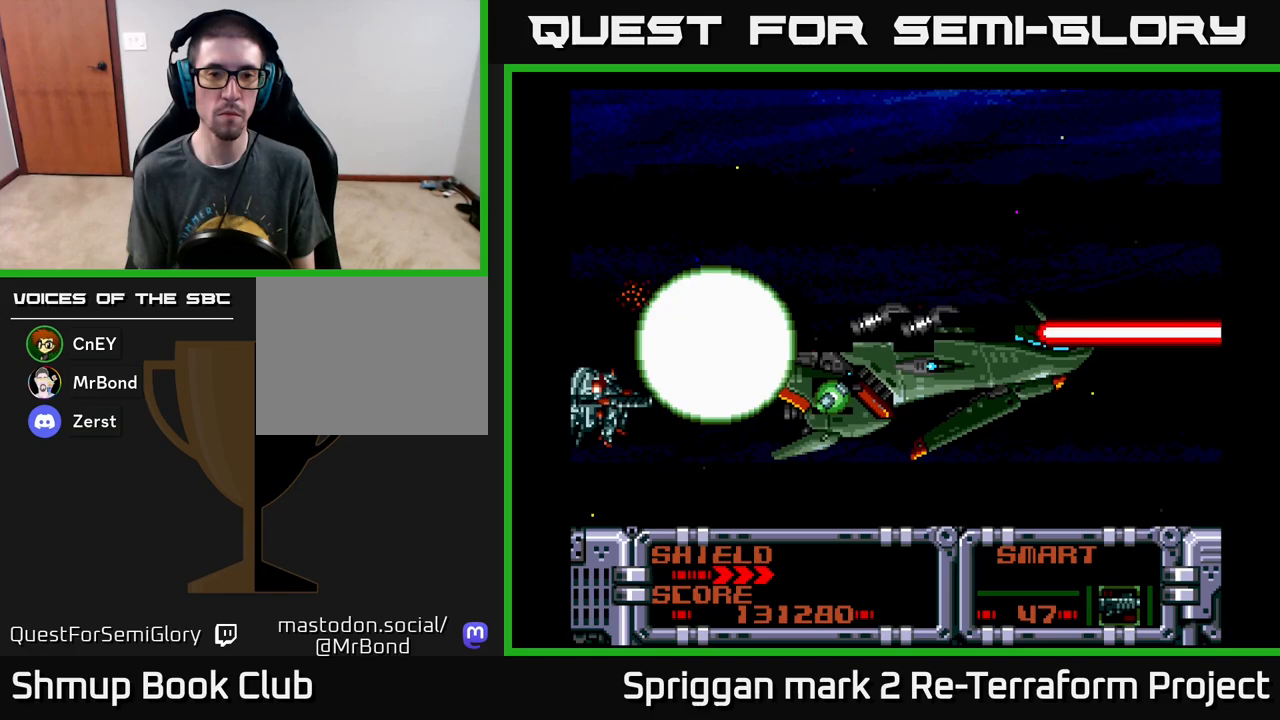
{"buttons": ["A"], "events": [[133, "A", "up"], [183, "A", "down"], [233, "DPAD_LEFT", "up"], [333, "A", "up"], [383, "A", "down"]]}
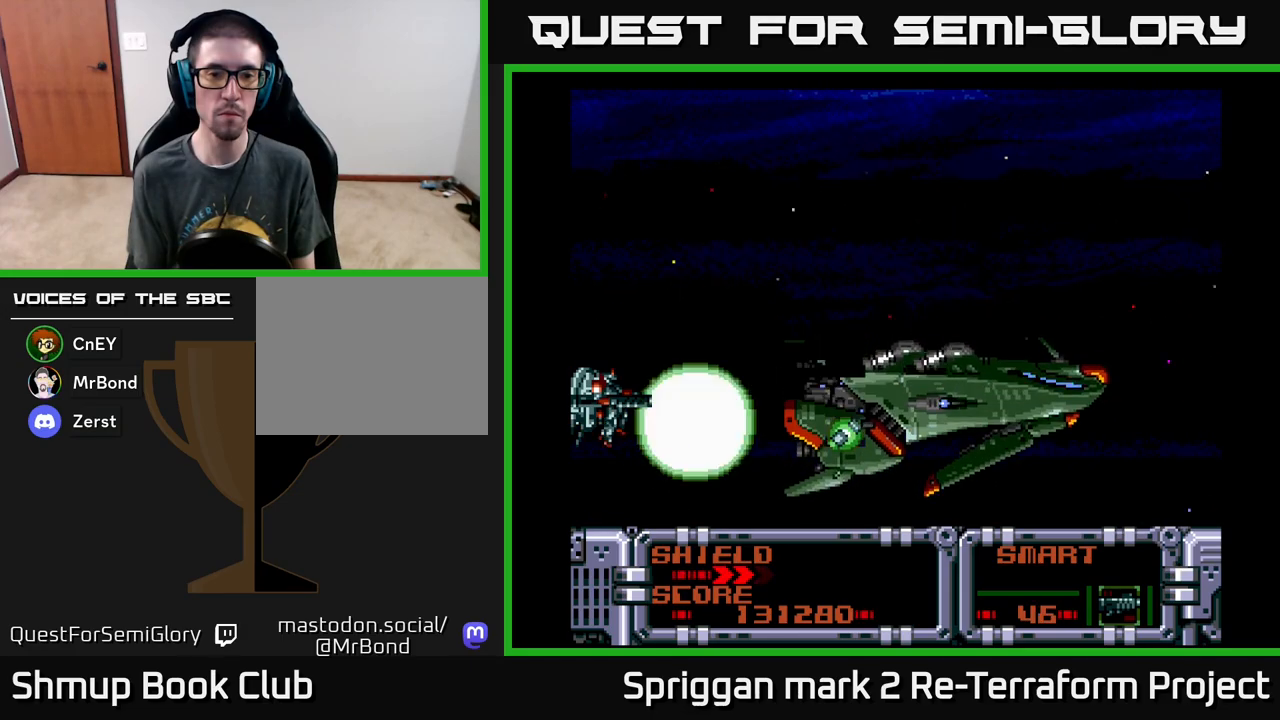
{"buttons": ["A"], "events": [[33, "A", "up"], [83, "A", "down"], [217, "DPAD_DOWN", "down"], [233, "A", "up"], [283, "A", "down"], [283, "DPAD_DOWN", "up"], [417, "A", "up"], [500, "A", "down"]]}
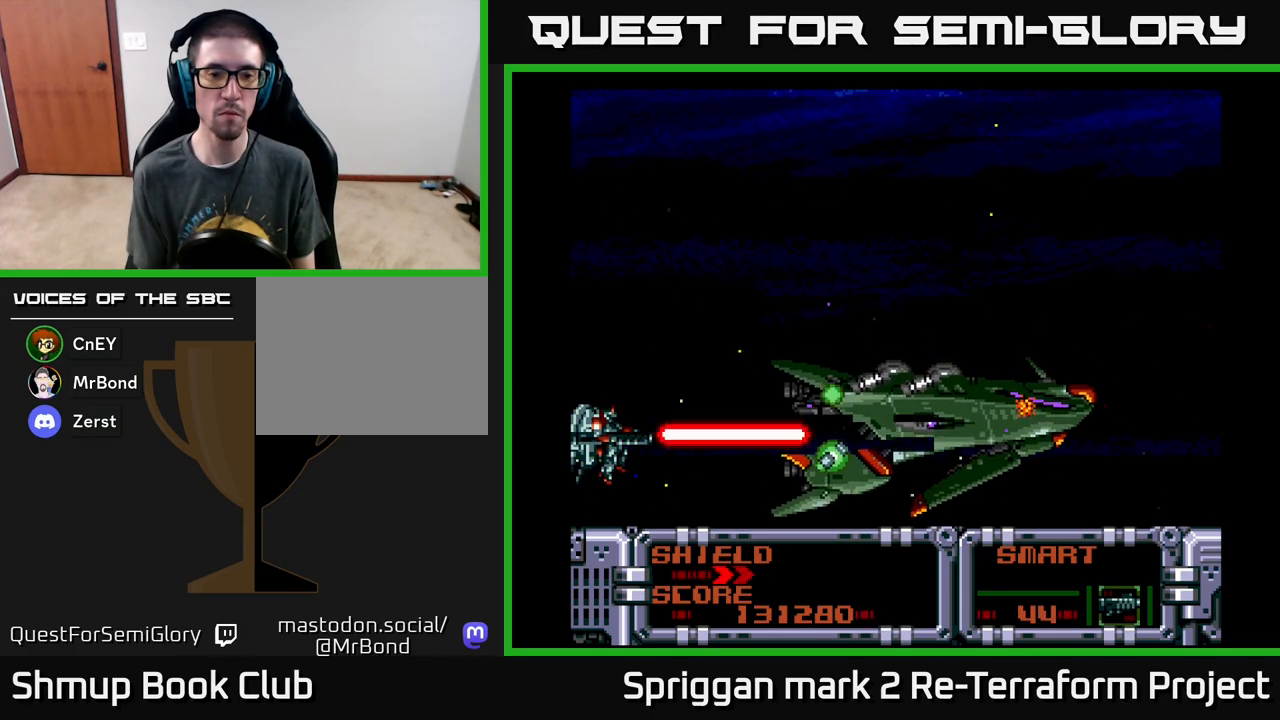
{"buttons": ["DPAD_UP", "DPAD_RIGHT"], "events": [[133, "A", "up"], [133, "DPAD_UP", "down"], [167, "A", "down"], [300, "A", "up"], [367, "A", "down"], [450, "DPAD_RIGHT", "down"], [500, "A", "up"]]}
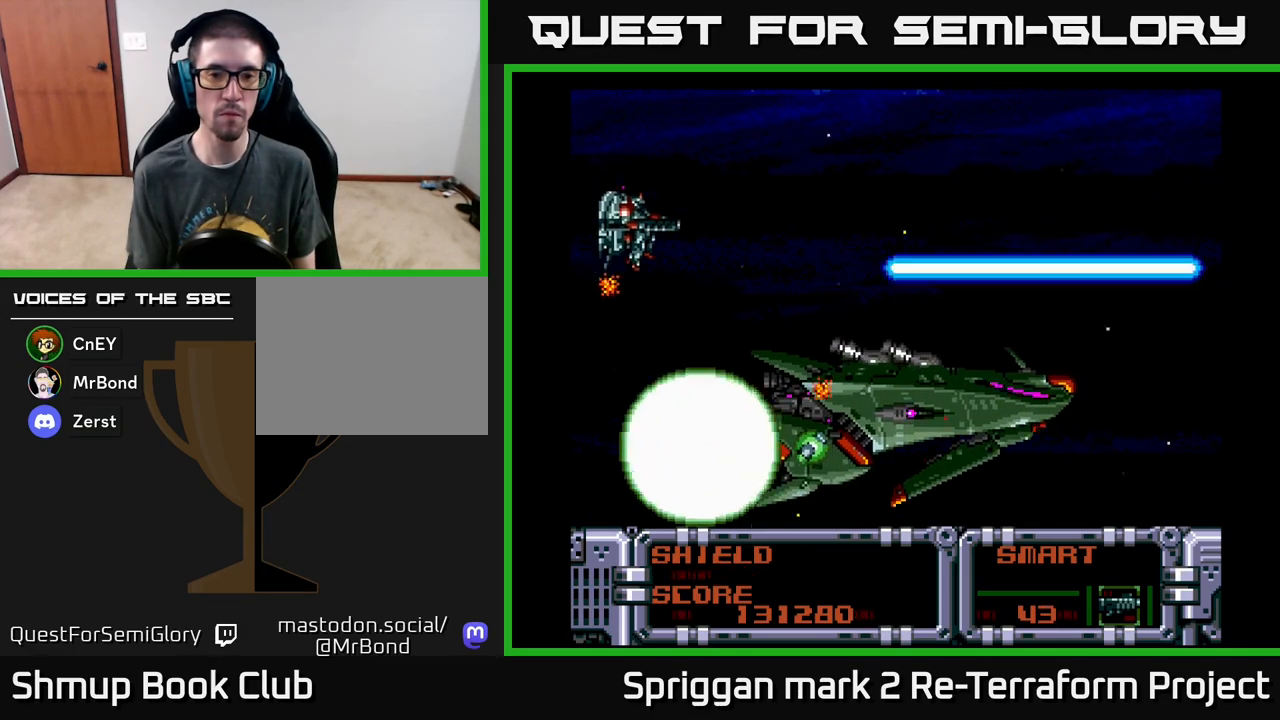
{"buttons": ["B", "DPAD_RIGHT"], "events": [[217, "DPAD_UP", "up"], [367, "B", "down"]]}
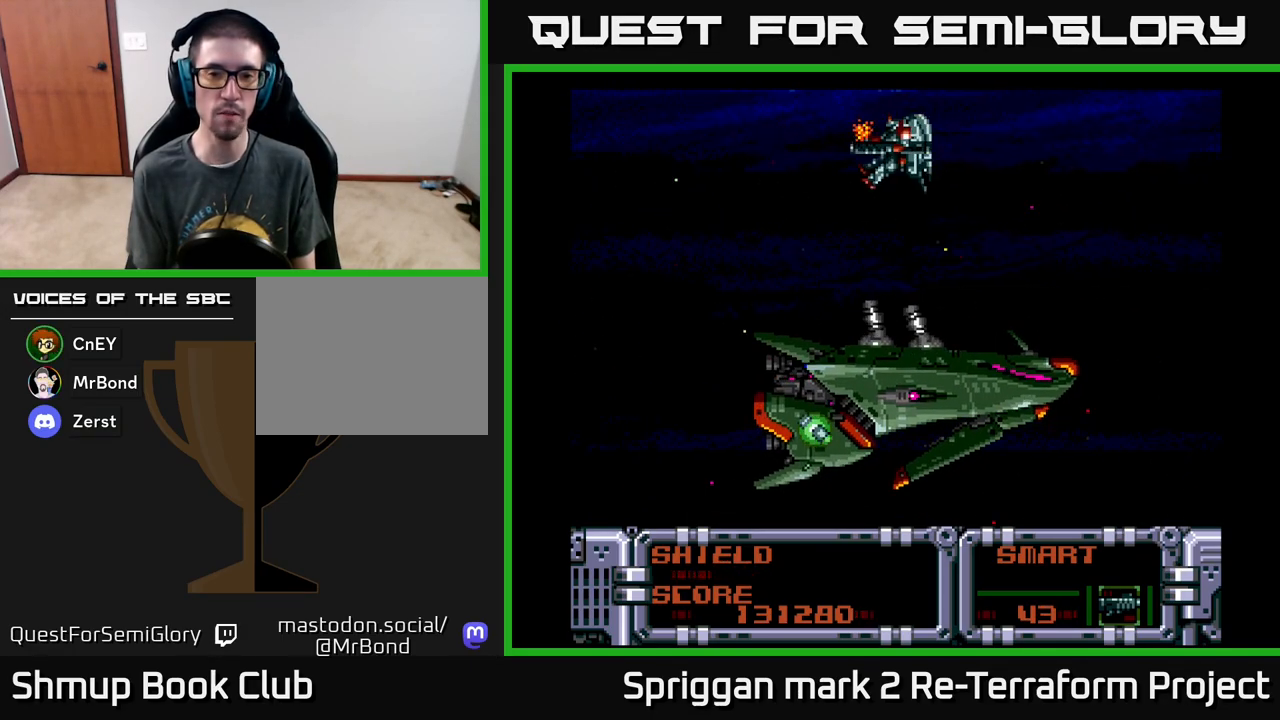
{"buttons": ["DPAD_DOWN", "DPAD_RIGHT"], "events": [[33, "B", "up"], [183, "DPAD_DOWN", "down"]]}
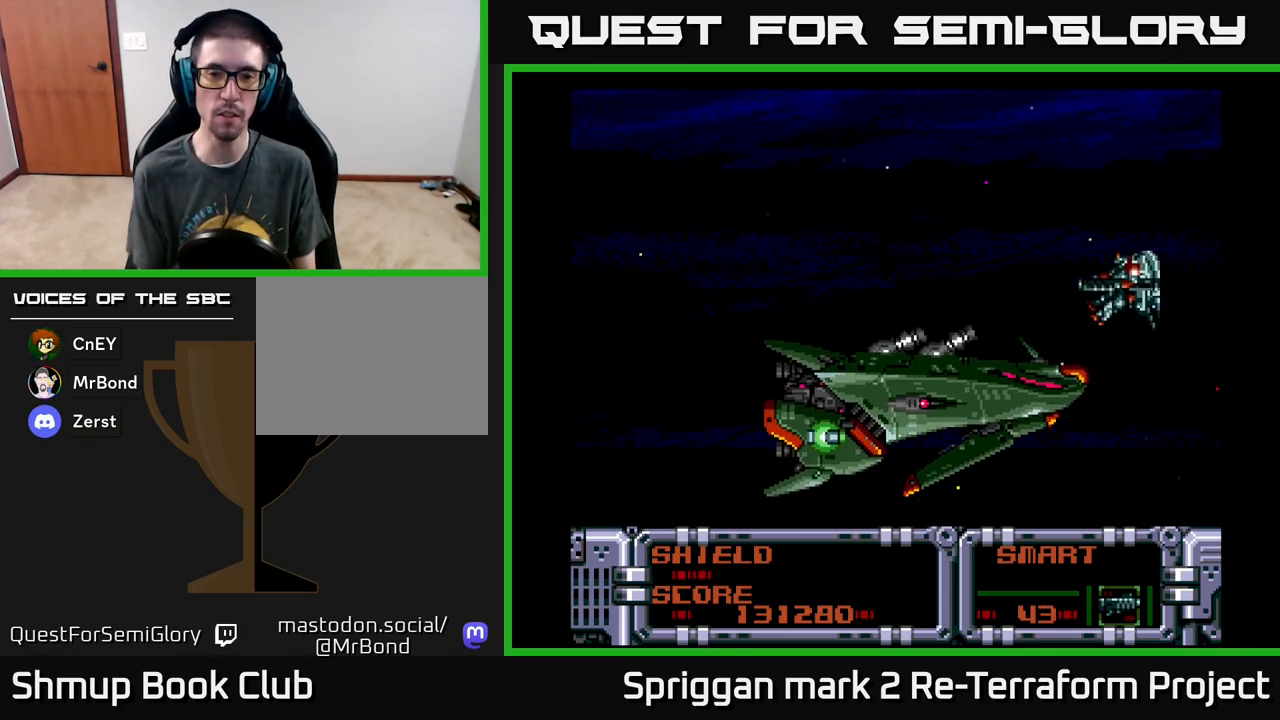
{"buttons": [], "events": [[183, "DPAD_RIGHT", "up"], [300, "A", "down"], [333, "DPAD_DOWN", "up"], [500, "A", "up"]]}
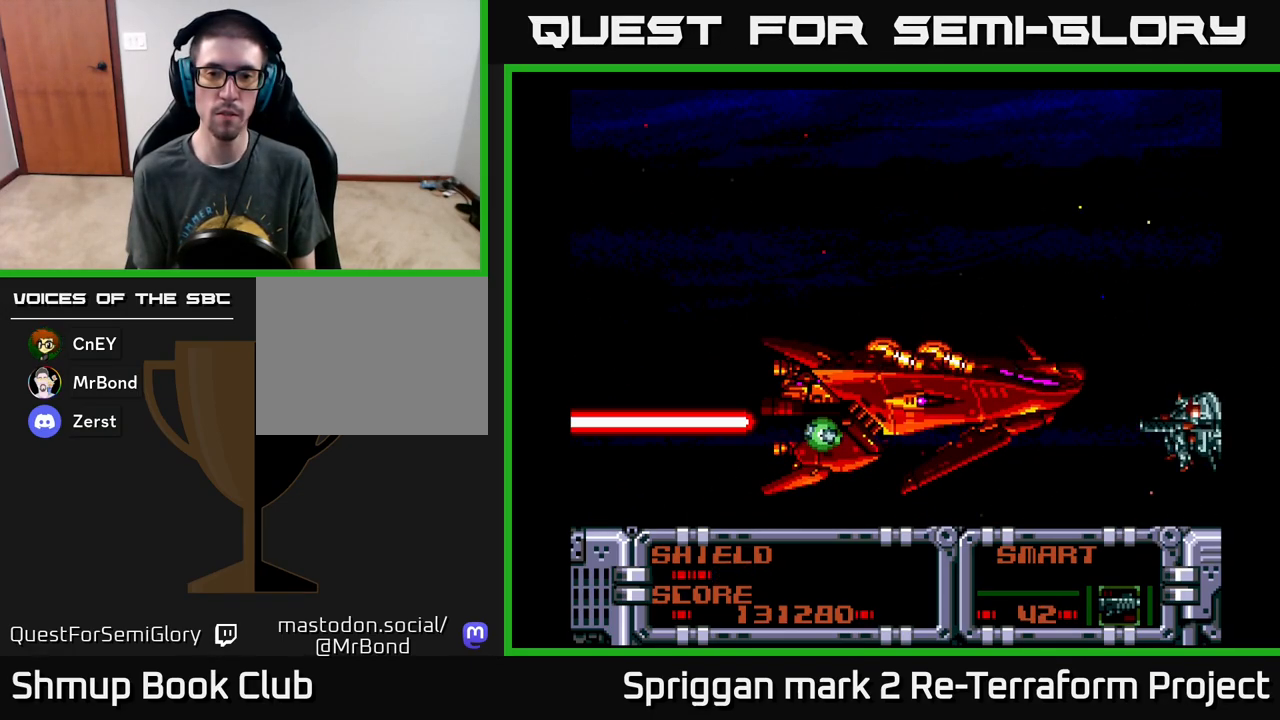
{"buttons": ["DPAD_RIGHT"], "events": [[200, "DPAD_UP", "down"], [217, "A", "down"], [267, "DPAD_RIGHT", "down"], [383, "A", "up"], [500, "DPAD_UP", "up"]]}
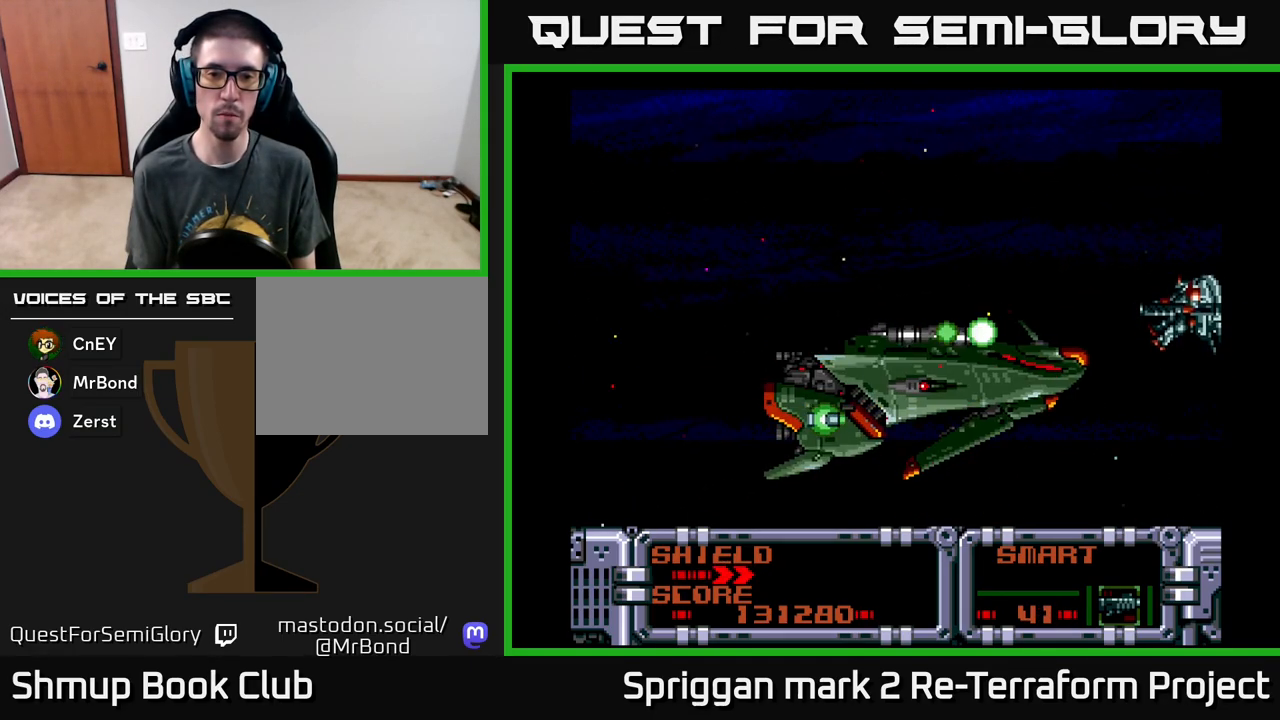
{"buttons": ["DPAD_UP"]}
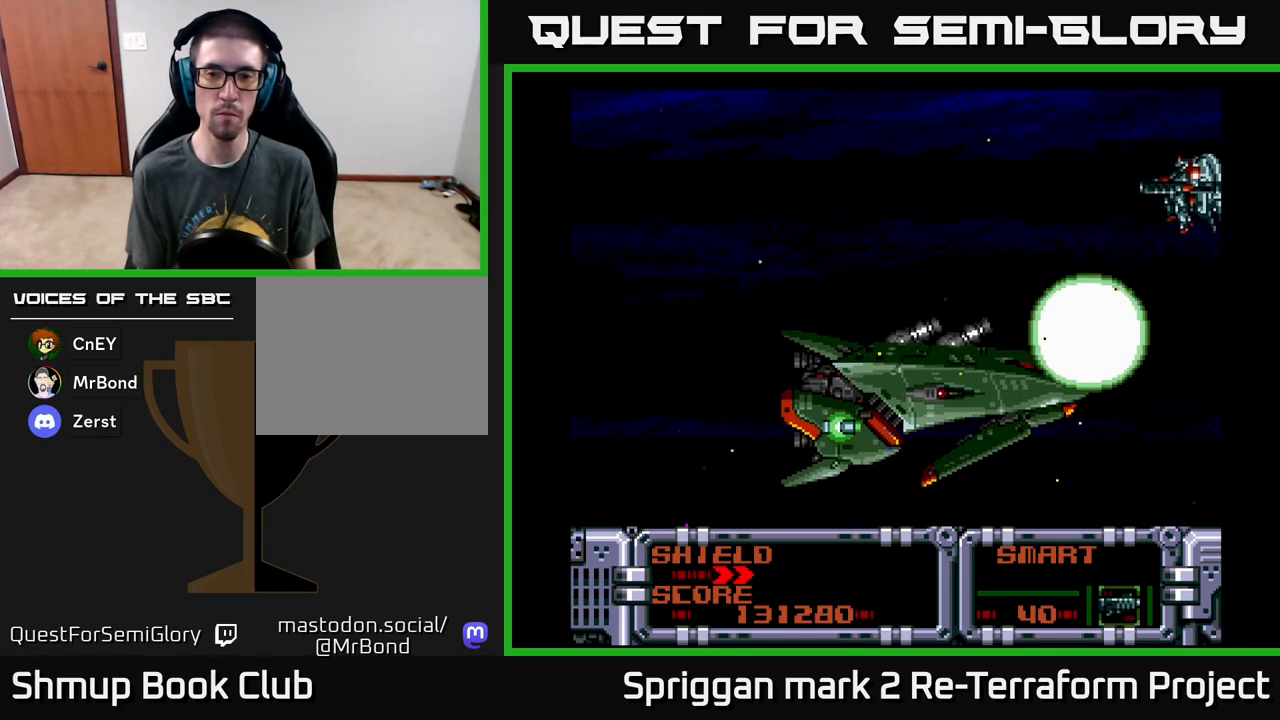
{"buttons": ["DPAD_DOWN", "DPAD_LEFT"], "events": [[83, "DPAD_LEFT", "down"], [150, "B", "down"], [150, "DPAD_UP", "up"], [300, "B", "up"], [483, "DPAD_DOWN", "down"]]}
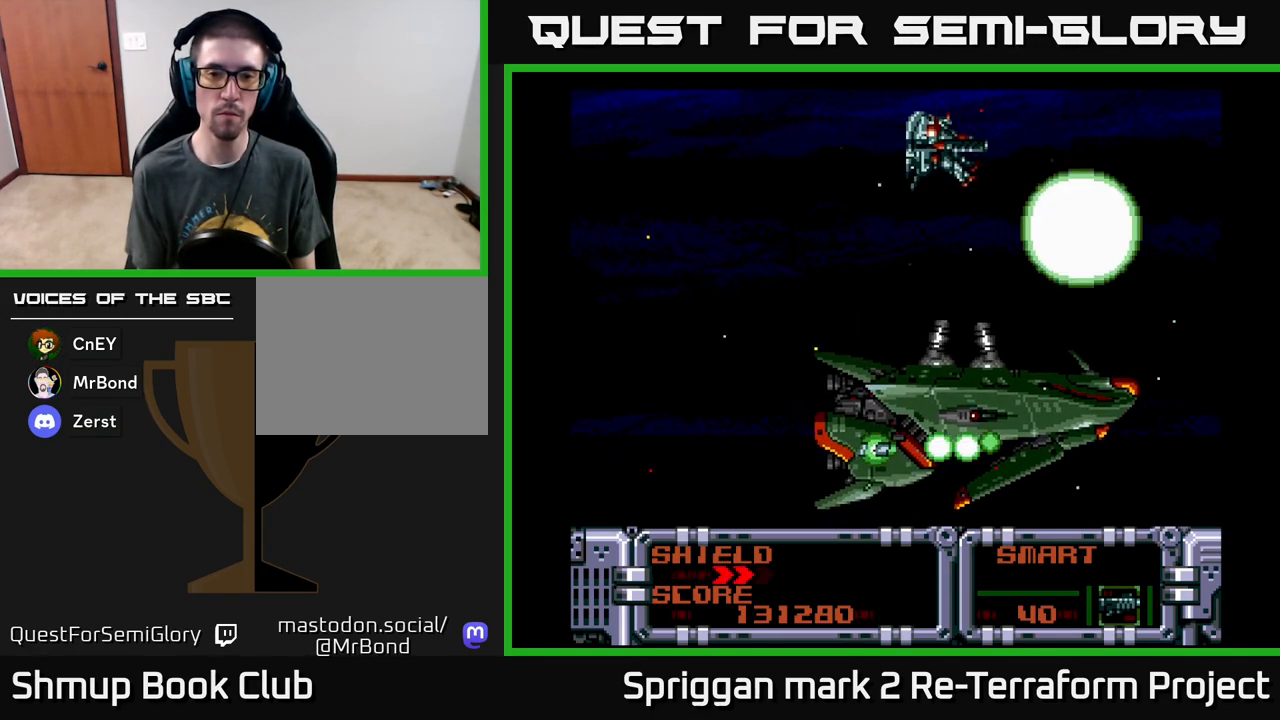
{"buttons": ["DPAD_DOWN"], "events": [[500, "DPAD_LEFT", "up"]]}
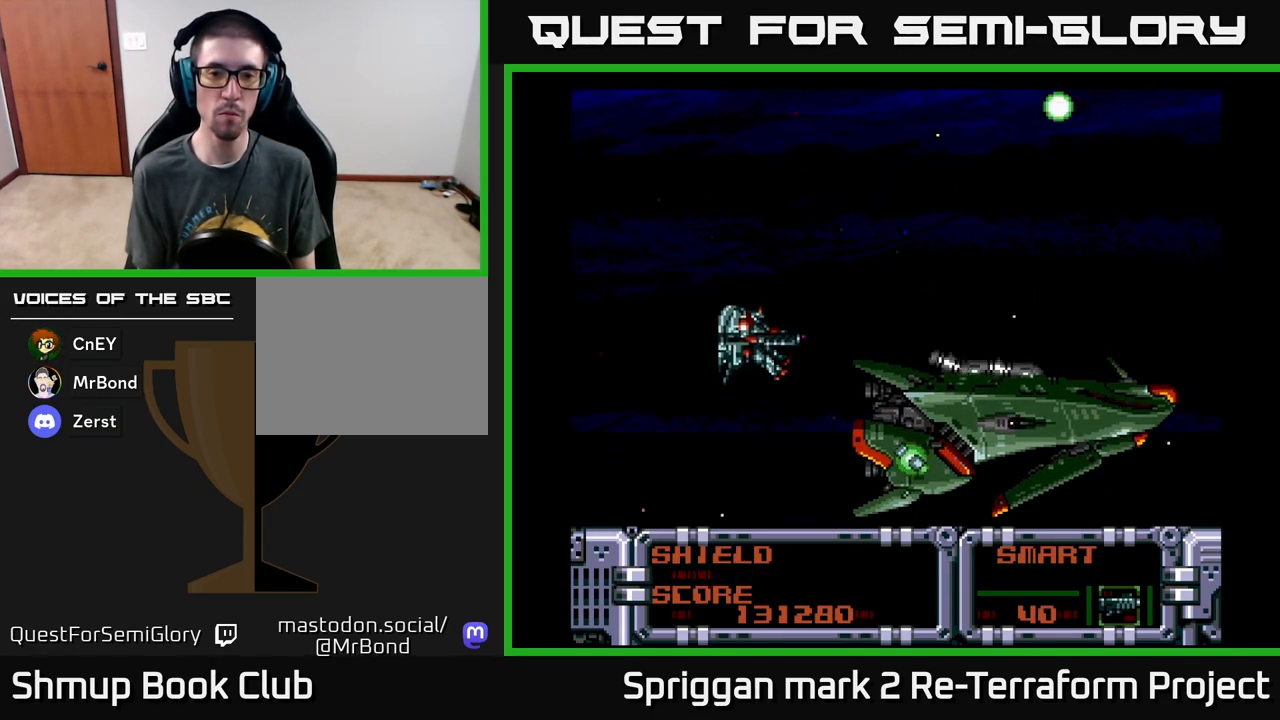
{"buttons": ["A"], "events": [[150, "DPAD_LEFT", "down"], [167, "A", "down"], [183, "DPAD_DOWN", "up"], [217, "DPAD_UP", "down"], [333, "DPAD_UP", "up"], [350, "A", "up"], [350, "DPAD_LEFT", "up"], [400, "A", "down"]]}
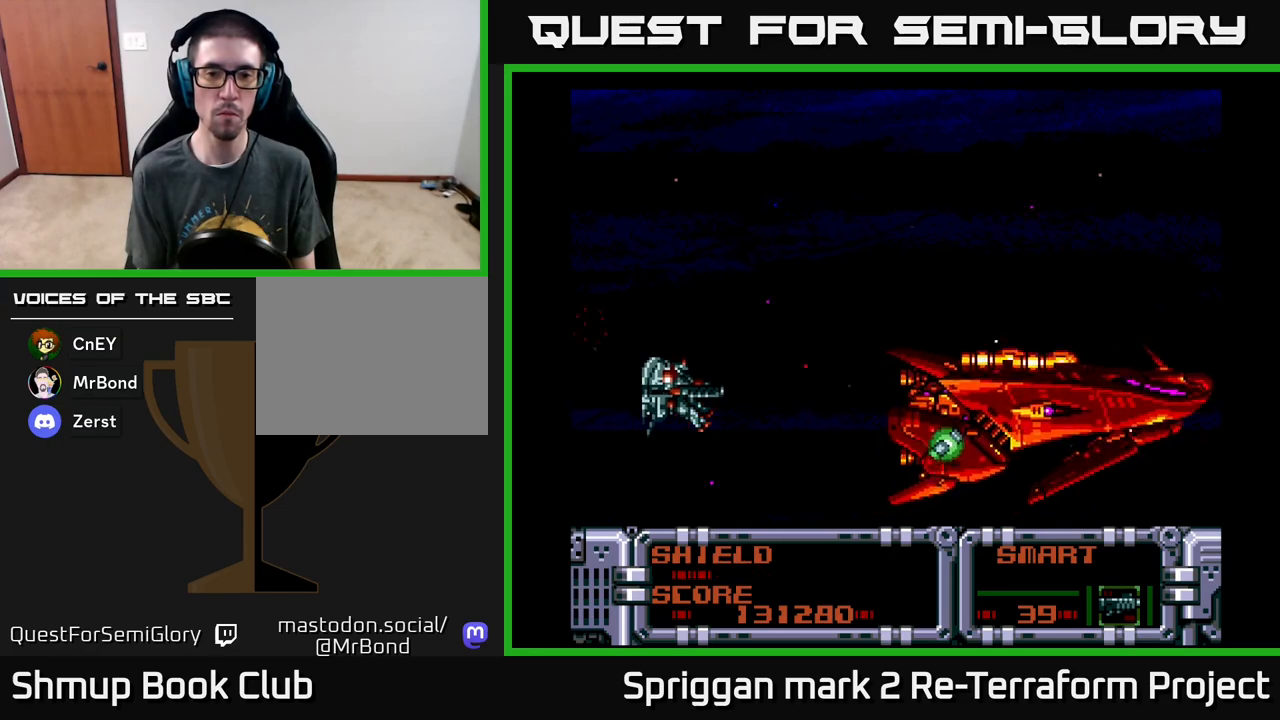
{"buttons": ["A"], "events": [[50, "A", "up"], [100, "A", "down"], [233, "A", "up"], [233, "DPAD_LEFT", "down"], [283, "A", "down"], [433, "A", "up"], [433, "DPAD_LEFT", "up"], [483, "A", "down"]]}
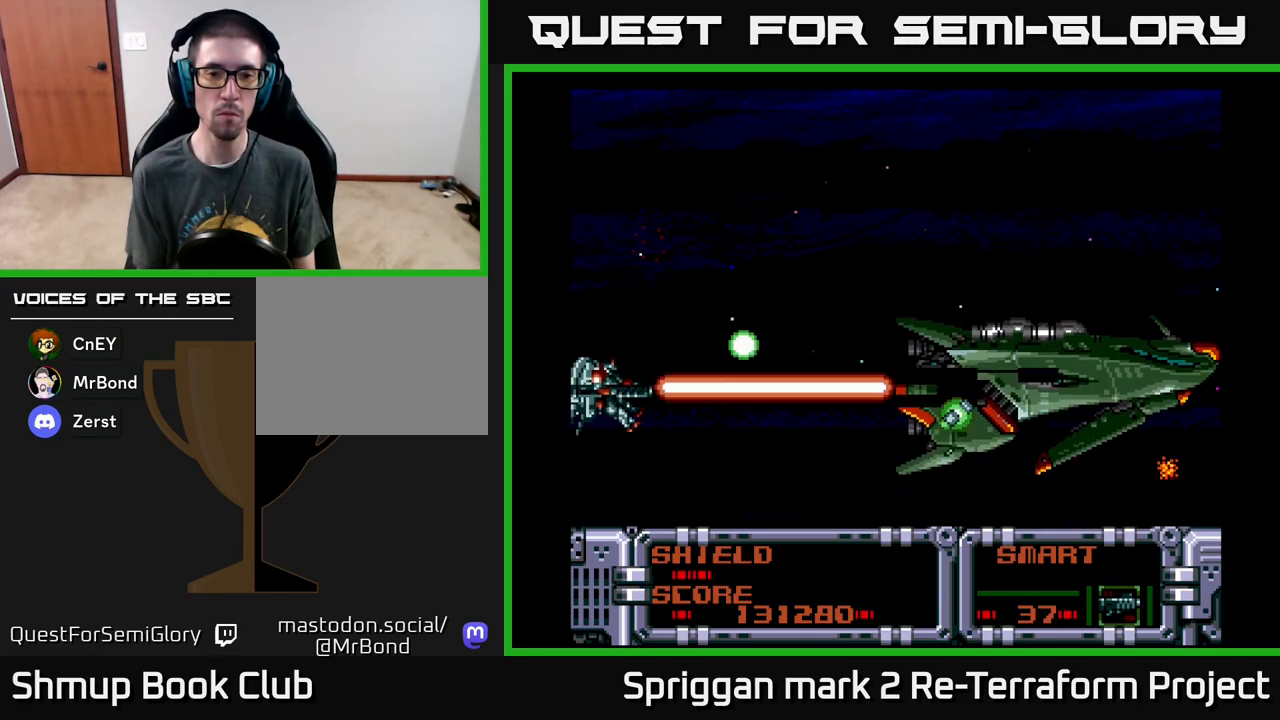
{"buttons": ["A"], "events": [[133, "A", "up"], [183, "A", "down"], [317, "A", "up"], [383, "A", "down"]]}
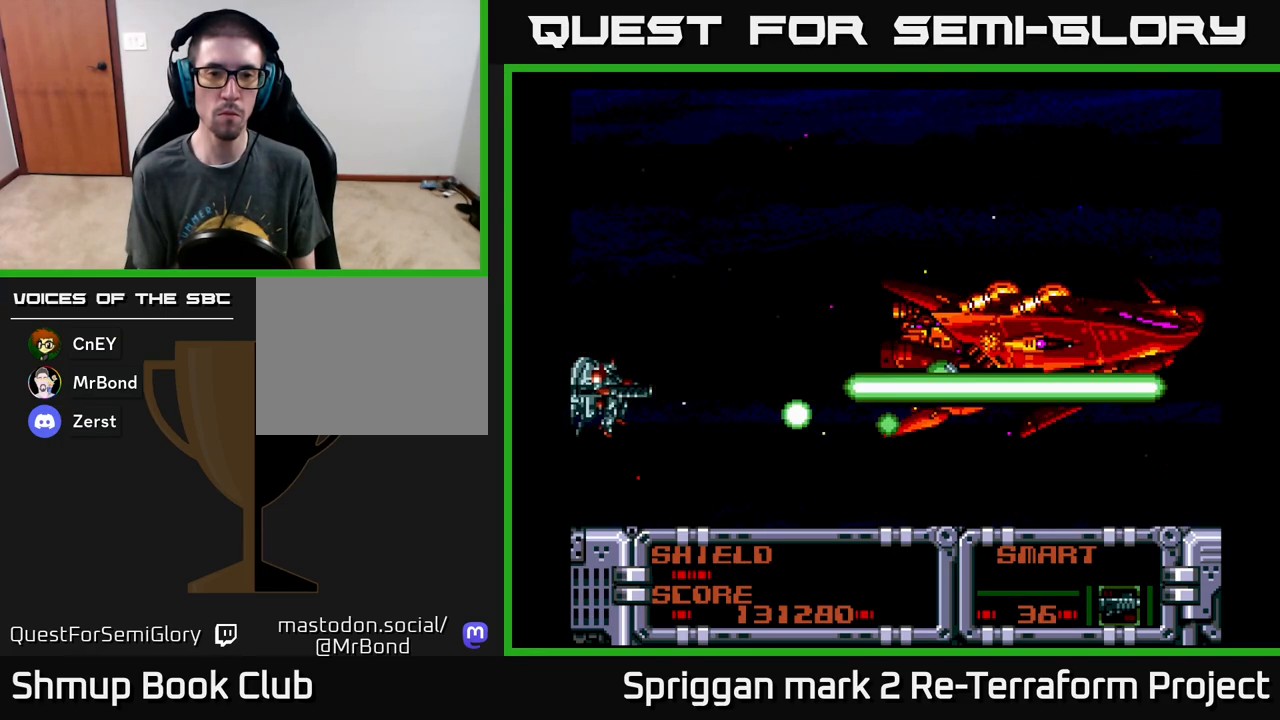
{"buttons": ["A", "DPAD_LEFT"], "events": [[17, "A", "up"], [67, "A", "down"], [83, "DPAD_UP", "down"], [167, "DPAD_LEFT", "down"], [183, "DPAD_LEFT", "up"], [183, "DPAD_UP", "up"], [200, "A", "up"], [267, "A", "down"], [350, "DPAD_UP", "down"], [400, "A", "up"], [400, "DPAD_LEFT", "down"], [450, "A", "down"], [450, "DPAD_UP", "up"]]}
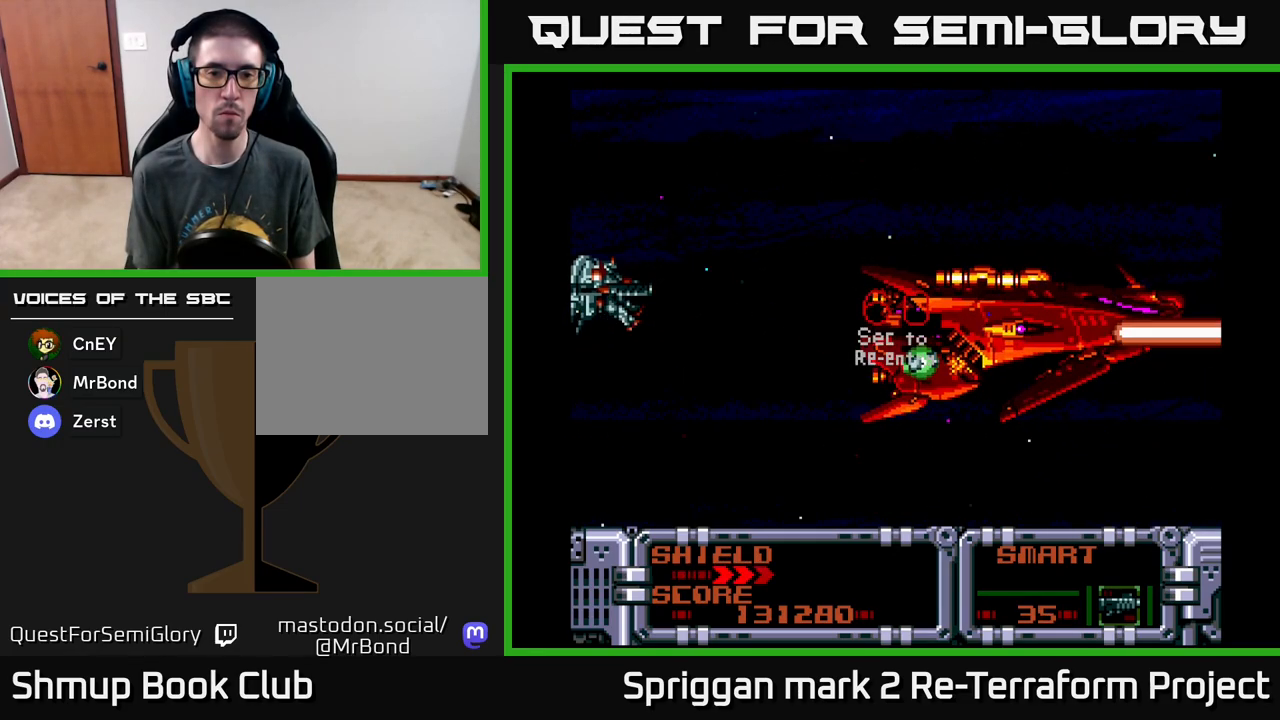
{"buttons": ["DPAD_DOWN"], "events": [[83, "A", "up"], [83, "DPAD_LEFT", "up"], [117, "DPAD_DOWN", "down"], [167, "A", "down"], [200, "DPAD_DOWN", "up"], [283, "A", "up"], [350, "A", "down"], [433, "DPAD_DOWN", "down"], [467, "A", "up"]]}
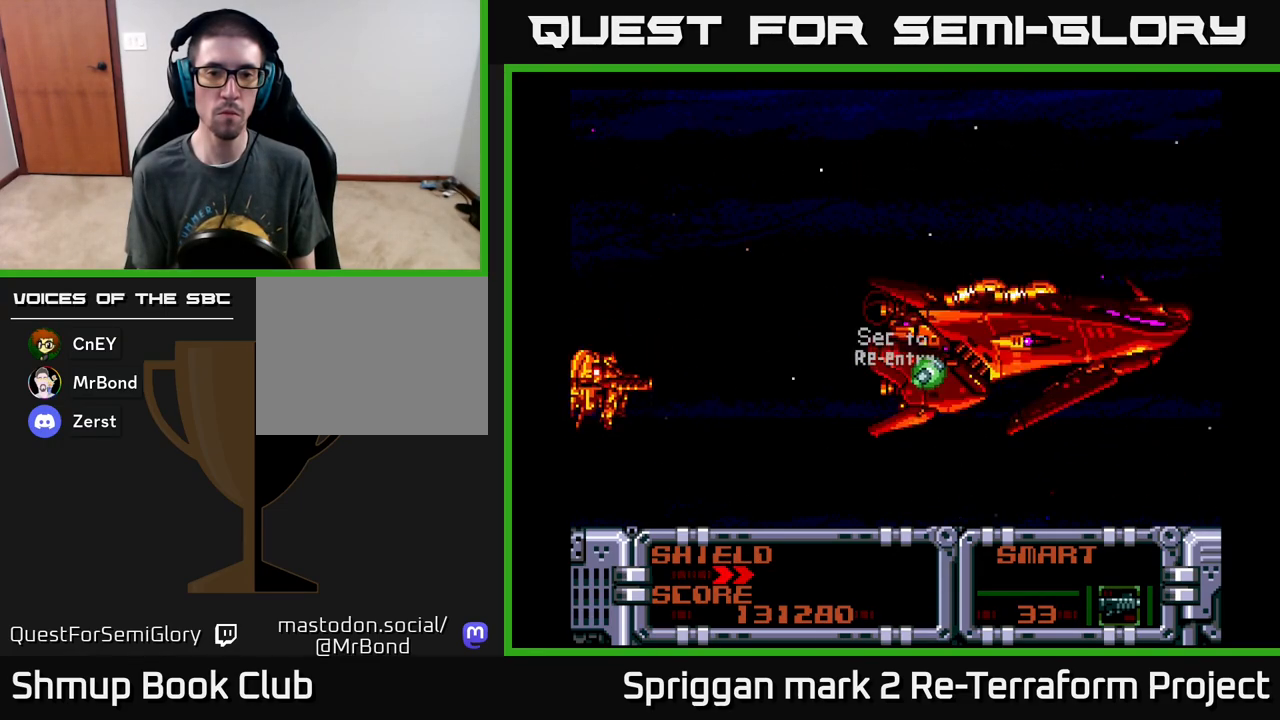
{"buttons": ["A"], "events": [[33, "A", "down"], [150, "A", "up"], [150, "DPAD_DOWN", "up"], [217, "A", "down"], [350, "A", "up"], [417, "A", "down"]]}
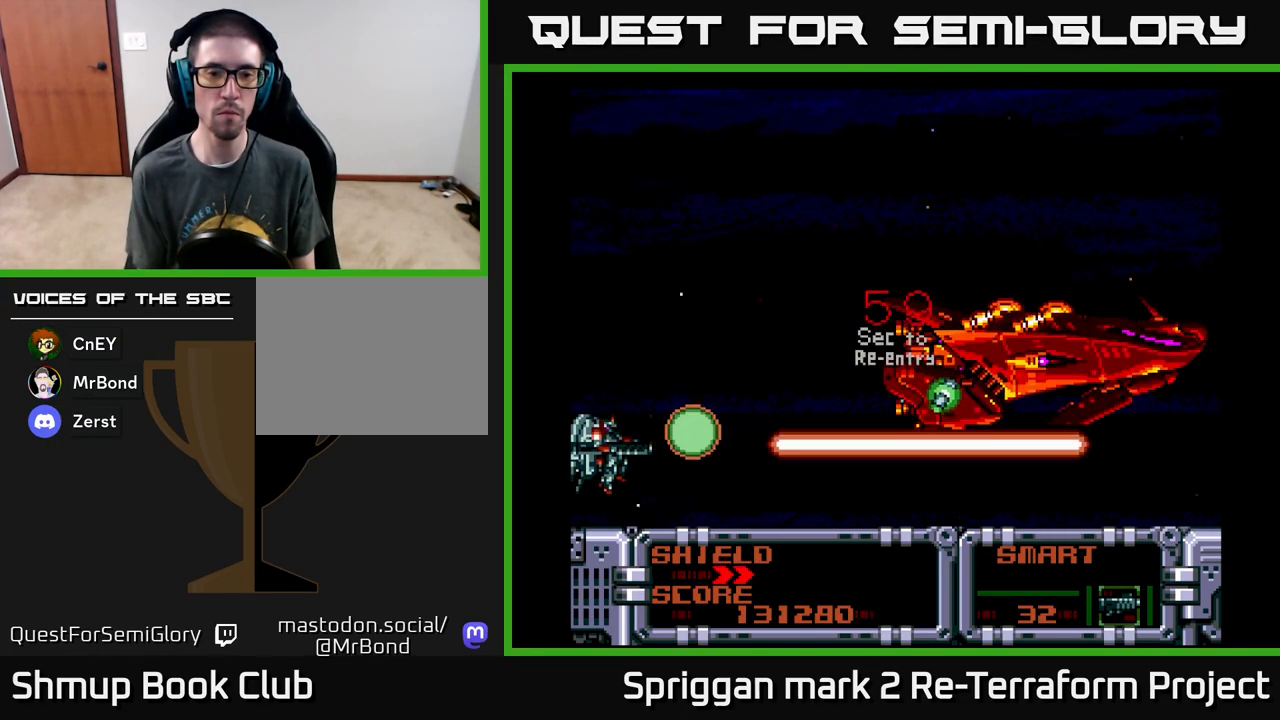
{"buttons": ["A"], "events": [[50, "A", "up"], [50, "DPAD_UP", "down"], [100, "A", "down"], [117, "DPAD_UP", "up"], [233, "A", "up"], [300, "A", "down"], [367, "DPAD_UP", "down"], [383, "DPAD_UP", "up"], [417, "A", "up"], [467, "A", "down"]]}
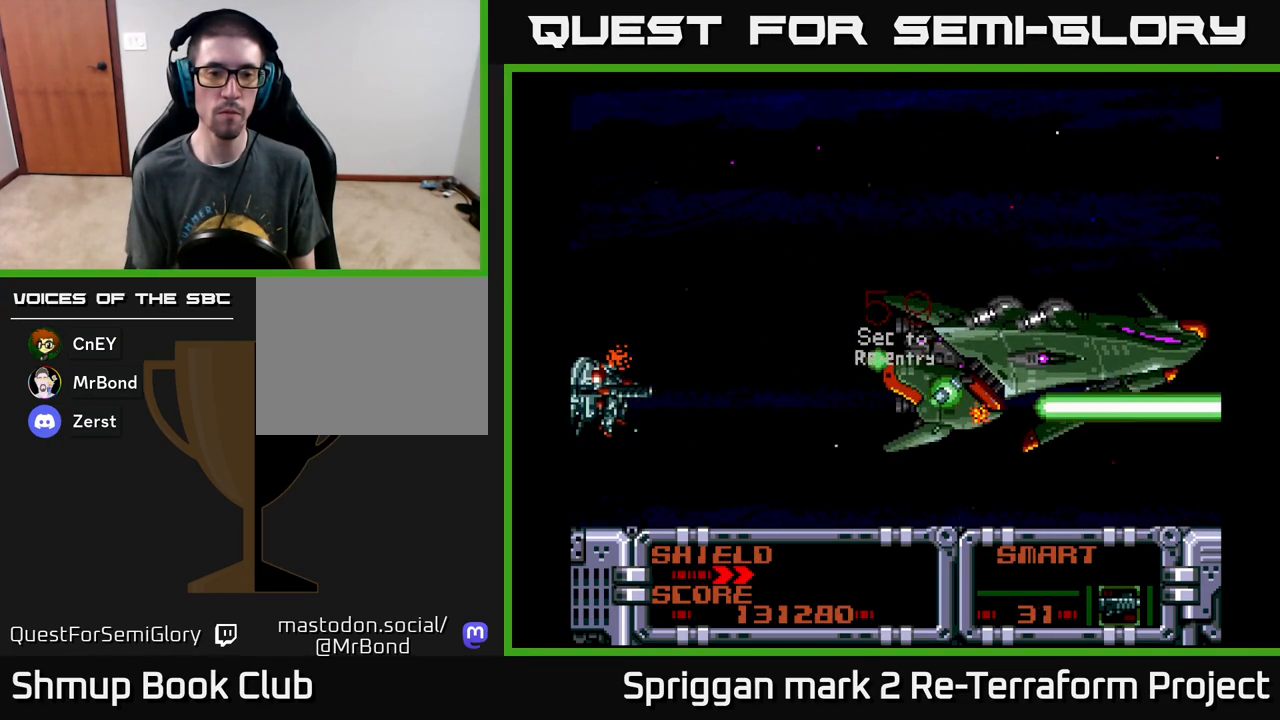
{"buttons": ["DPAD_UP"], "events": [[100, "A", "up"], [167, "A", "down"], [283, "A", "up"], [367, "A", "down"], [383, "DPAD_UP", "down"], [483, "A", "up"]]}
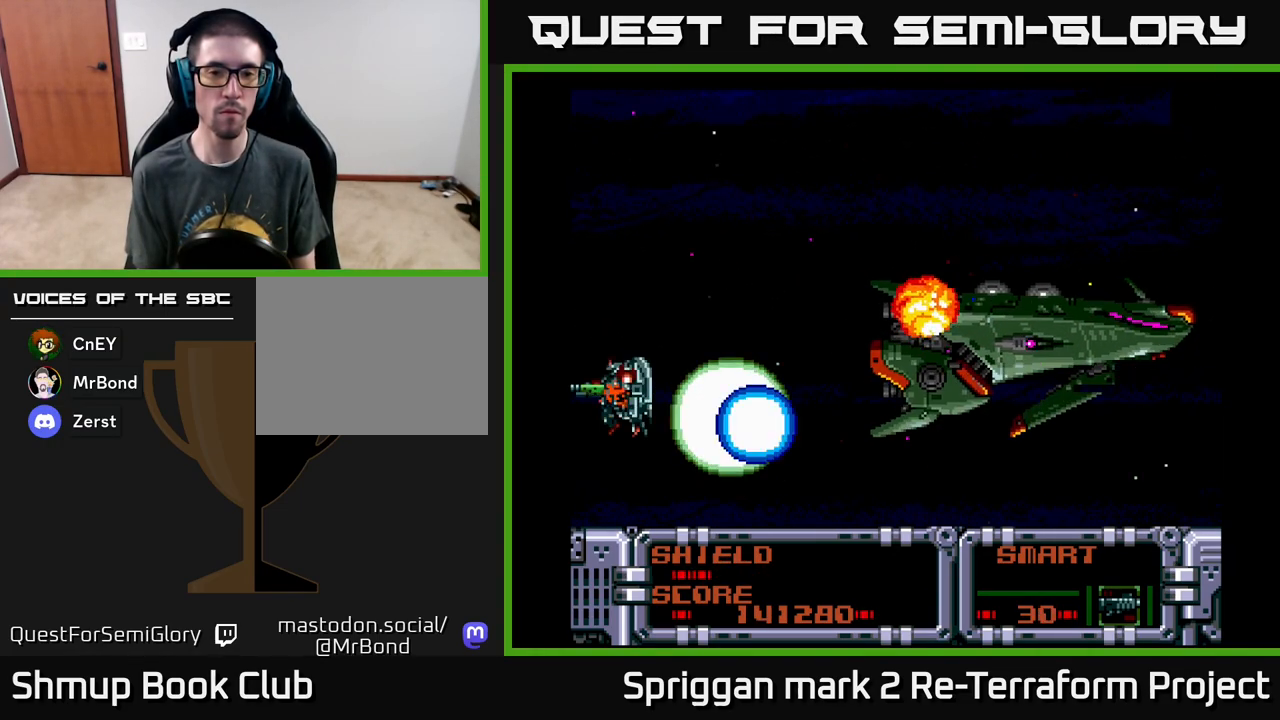
{"buttons": ["A"], "events": [[50, "A", "down"], [183, "A", "up"], [183, "DPAD_UP", "up"], [233, "A", "down"], [350, "A", "up"], [367, "DPAD_UP", "down"], [433, "A", "down"], [450, "DPAD_UP", "up"]]}
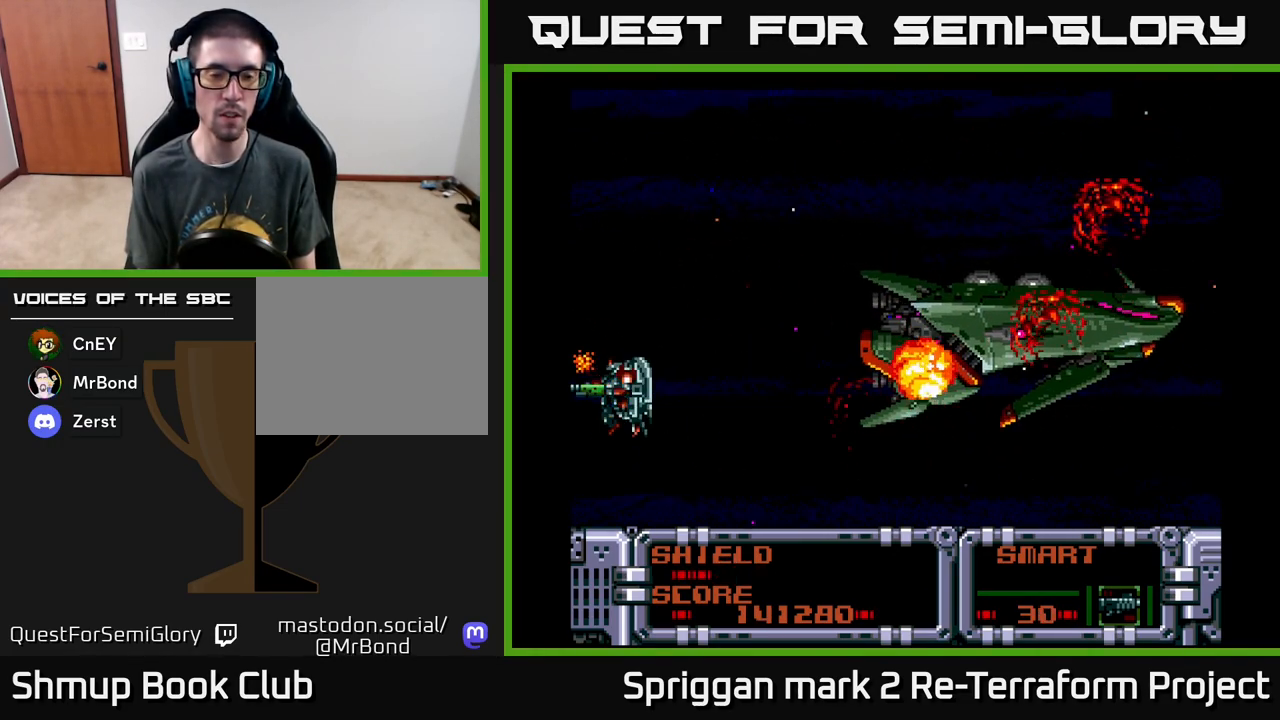
{"buttons": [], "events": [[33, "A", "up"], [100, "DPAD_RIGHT", "down"], [133, "DPAD_UP", "down"], [233, "DPAD_UP", "up"], [300, "DPAD_RIGHT", "up"]]}